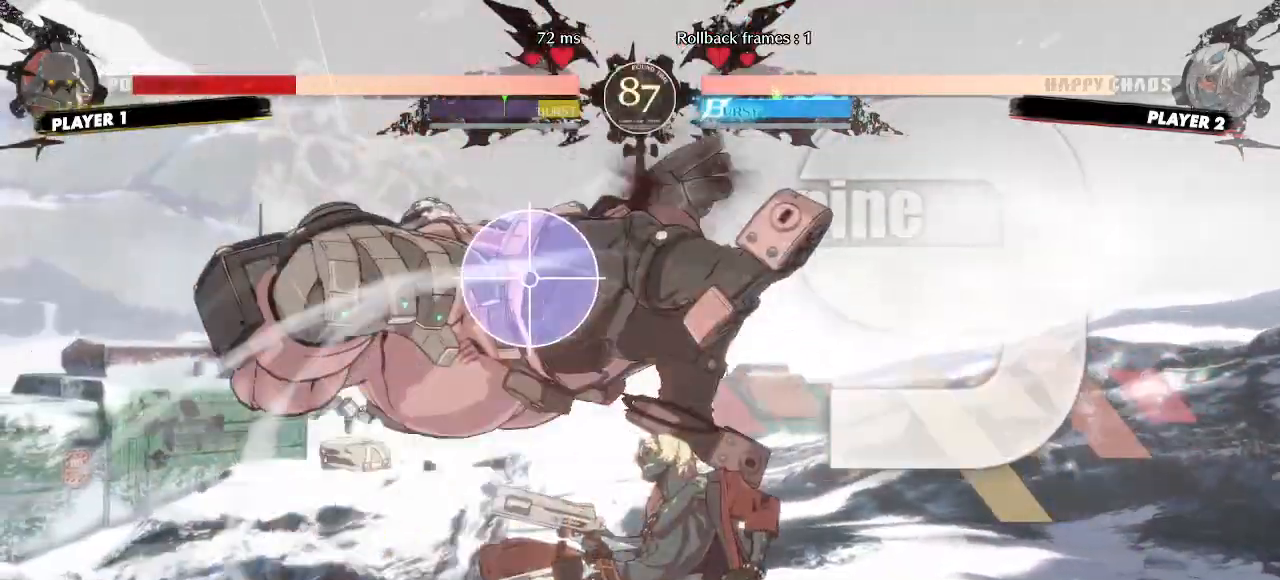
Gameplay with a controller (arcade stick); each line is a JSON object with the inputs held at the frame after it (dt_ms = milliseconds from this image to that frame). "events" lists button and stick changes between this image and that frame as [ms after this image, input, new state], when the widget could be followed in between. Not read: D HS L3 P R3 S other_buttons.
{"dt_ms": 500, "buttons": ["DPAD_RIGHT"], "events": [[200, "DPAD_LEFT", "up"], [367, "DPAD_DOWN", "down"], [450, "DPAD_RIGHT", "down"], [467, "DPAD_DOWN", "up"]]}
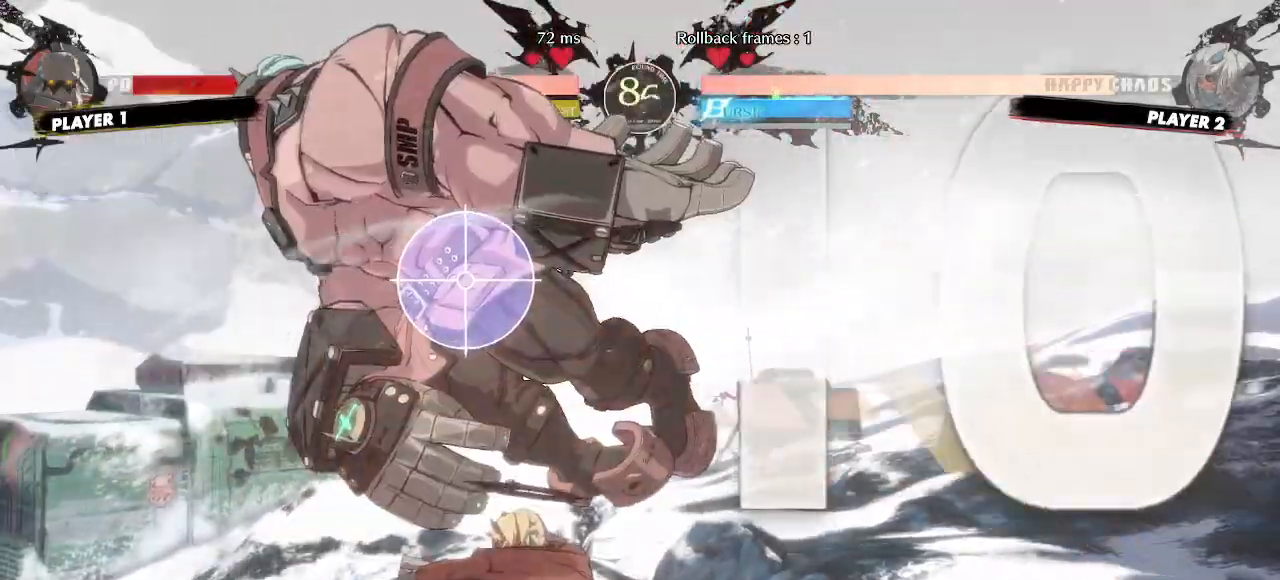
{"dt_ms": 500, "buttons": ["DPAD_DOWN", "DPAD_RIGHT"], "events": [[33, "DPAD_DOWN", "down"], [50, "DPAD_RIGHT", "up"], [500, "DPAD_RIGHT", "down"]]}
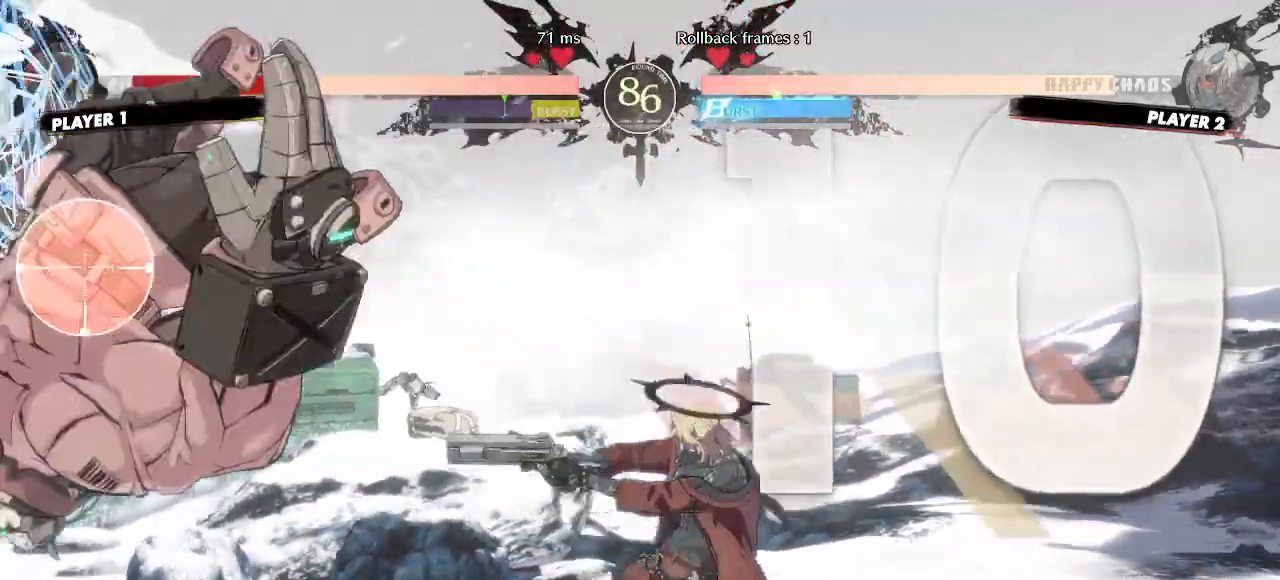
{"dt_ms": 500, "buttons": [], "events": [[33, "DPAD_DOWN", "up"], [100, "DPAD_RIGHT", "up"]]}
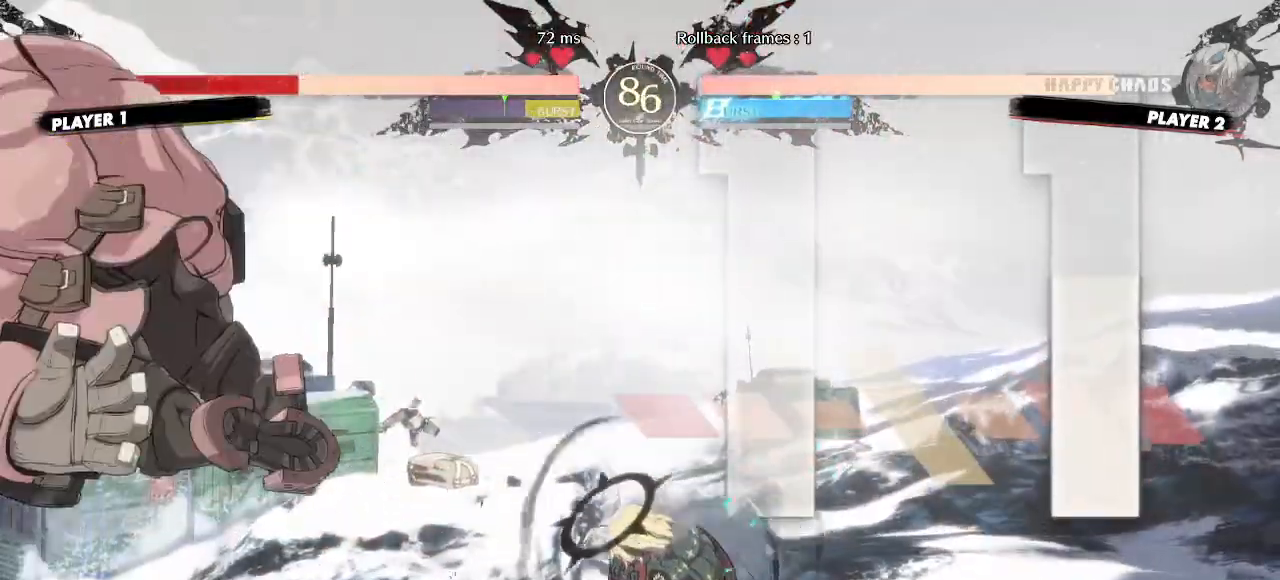
{"dt_ms": 500, "buttons": [], "events": []}
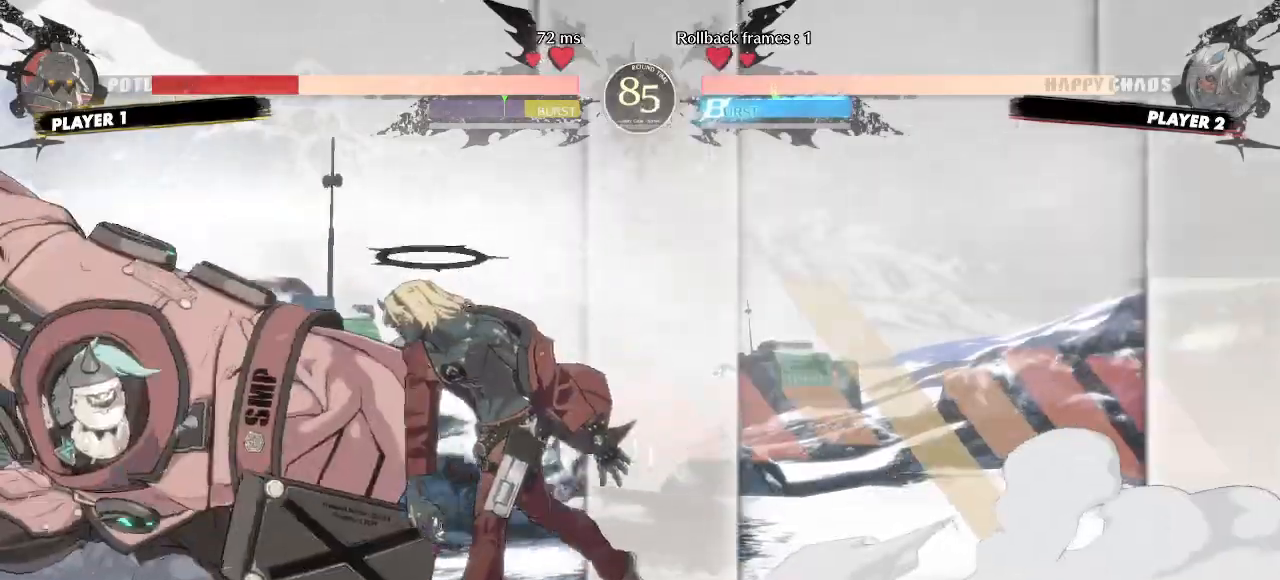
{"dt_ms": 500, "buttons": ["DPAD_LEFT"], "events": [[50, "DPAD_RIGHT", "down"], [233, "DPAD_RIGHT", "up"], [367, "DPAD_LEFT", "down"]]}
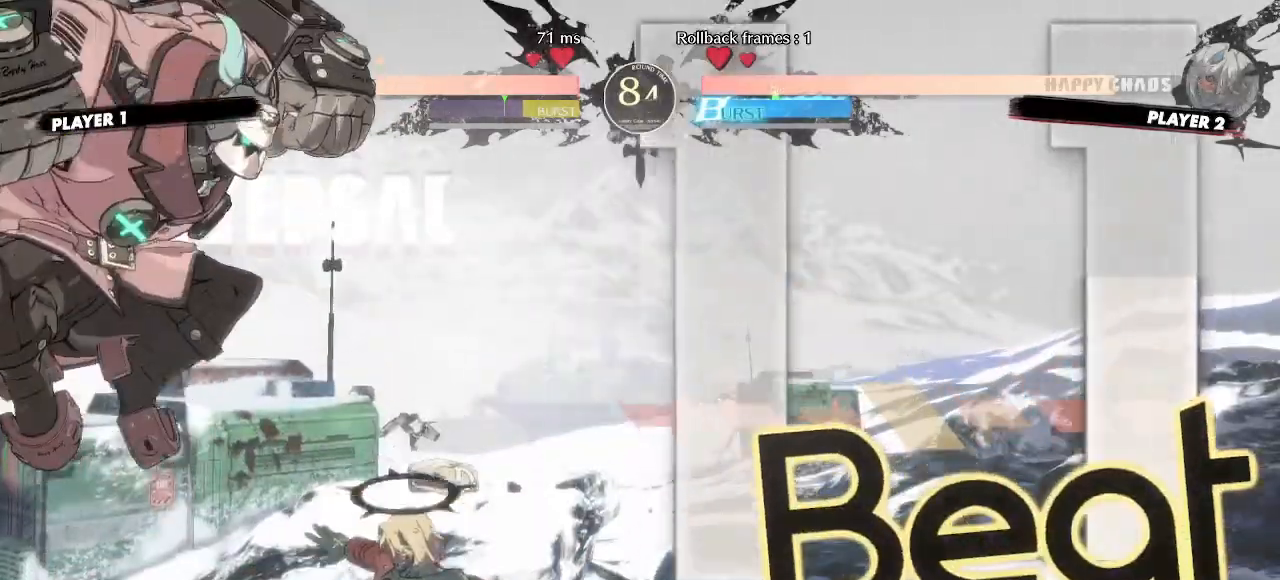
{"dt_ms": 500, "buttons": ["DPAD_RIGHT"], "events": [[33, "DPAD_LEFT", "up"], [50, "DPAD_RIGHT", "down"]]}
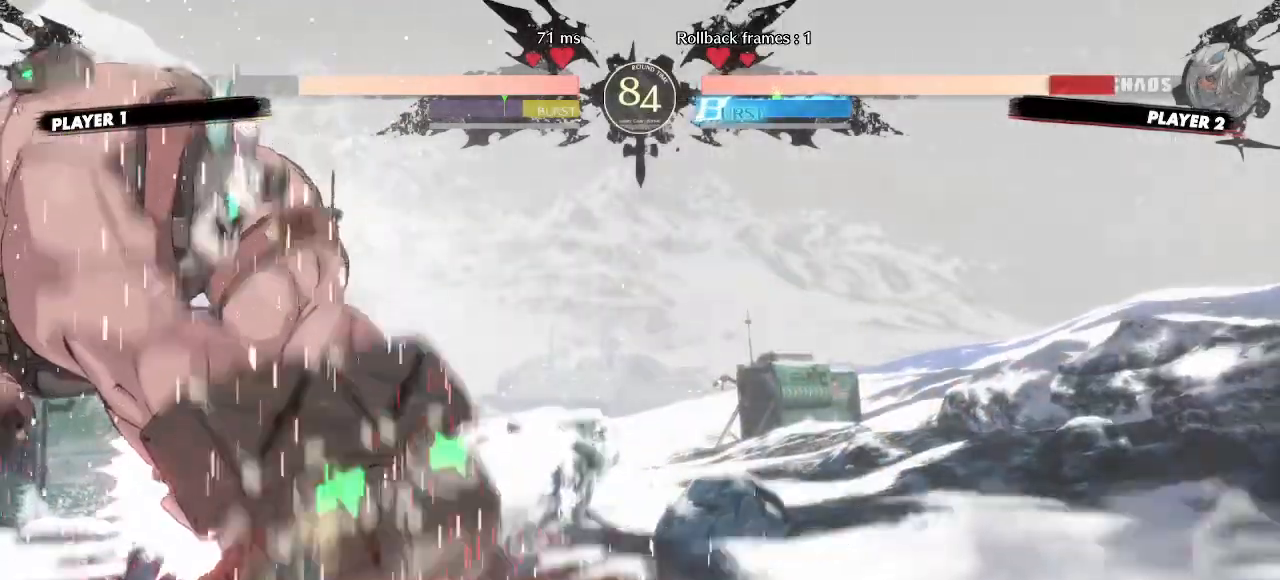
{"dt_ms": 500, "buttons": ["DPAD_DOWN", "DPAD_RIGHT"], "events": [[133, "DPAD_DOWN", "down"]]}
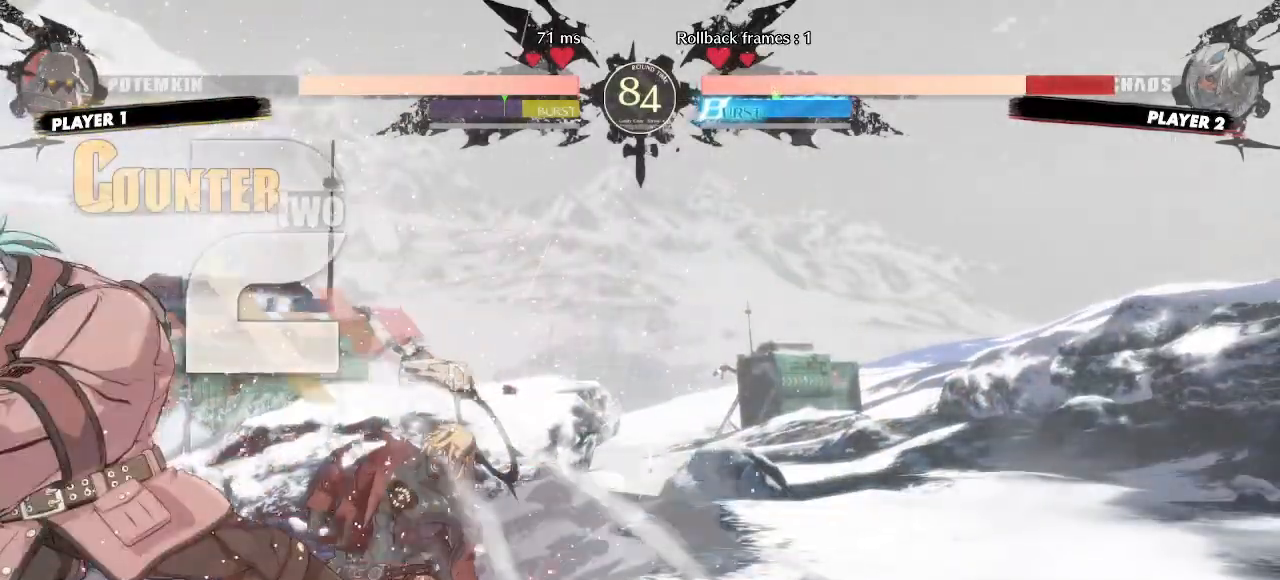
{"dt_ms": 500, "buttons": ["DPAD_DOWN", "DPAD_RIGHT"], "events": []}
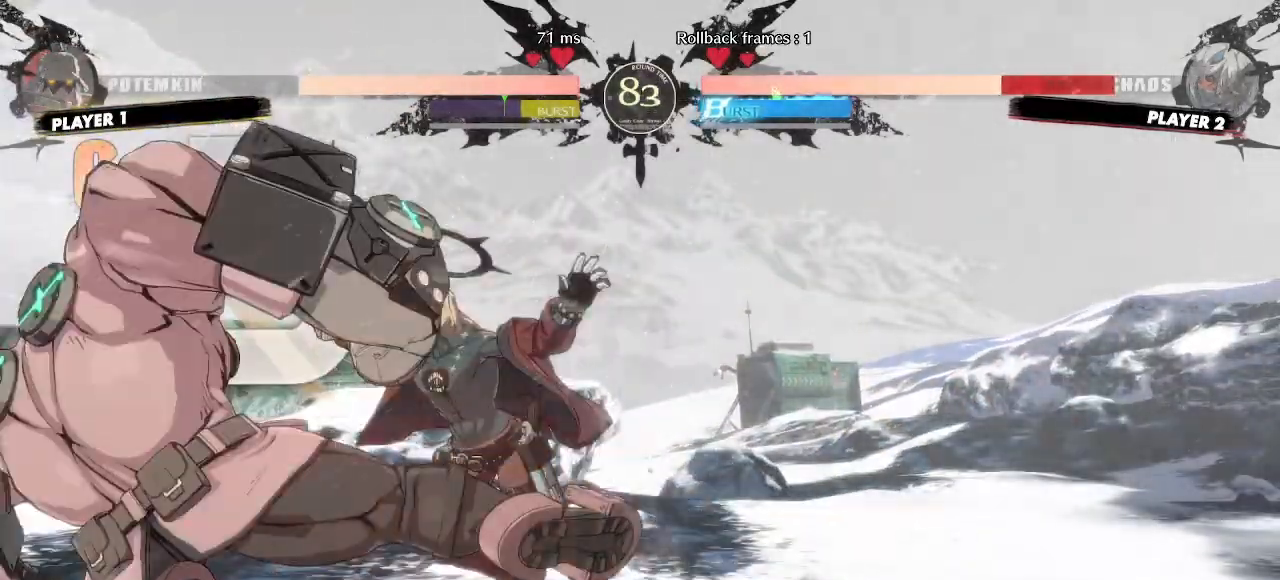
{"dt_ms": 500, "buttons": ["DPAD_DOWN", "DPAD_RIGHT"], "events": []}
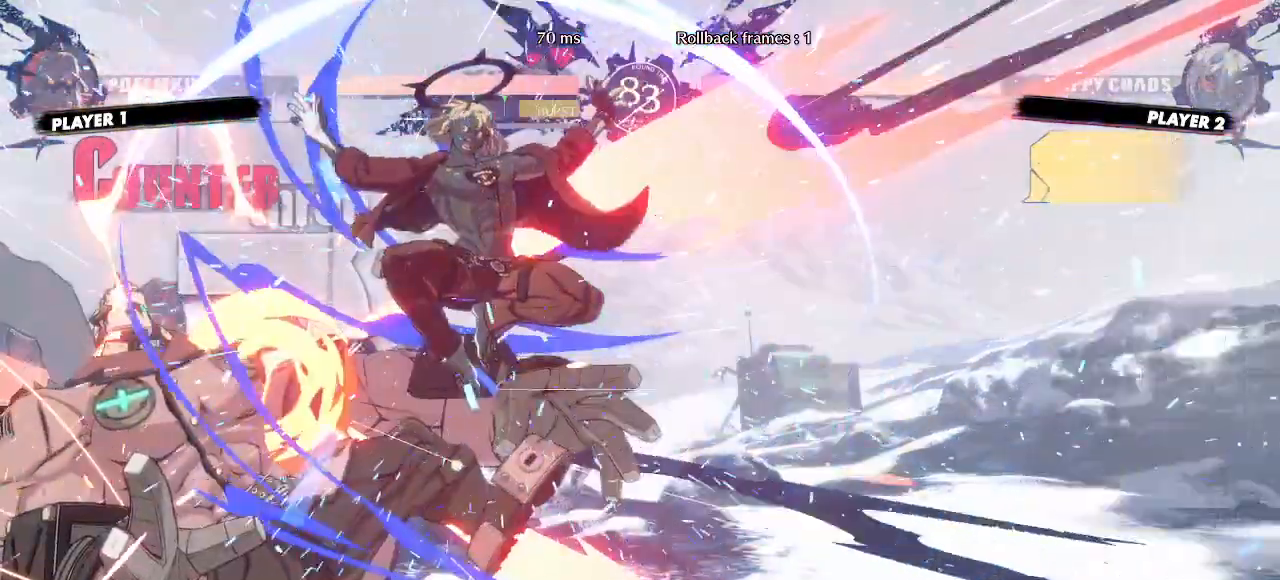
{"dt_ms": 500, "buttons": [], "events": [[50, "DPAD_DOWN", "up"], [50, "DPAD_RIGHT", "up"]]}
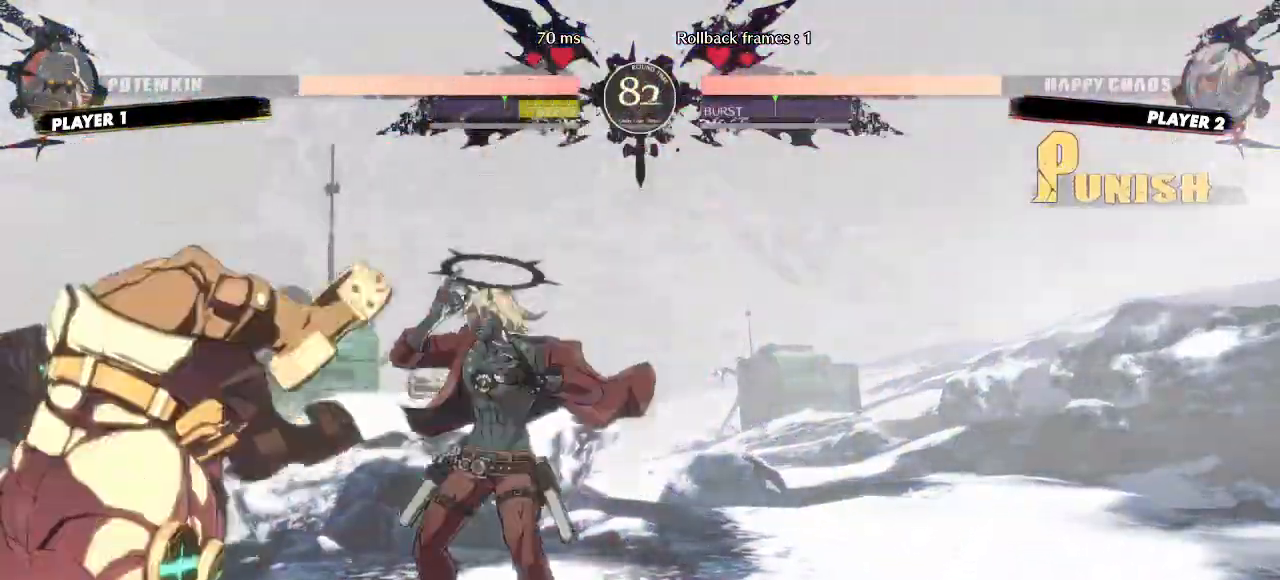
{"dt_ms": 500, "buttons": ["DPAD_LEFT"], "events": [[117, "DPAD_LEFT", "down"], [217, "DPAD_UP", "down"], [267, "DPAD_UP", "up"]]}
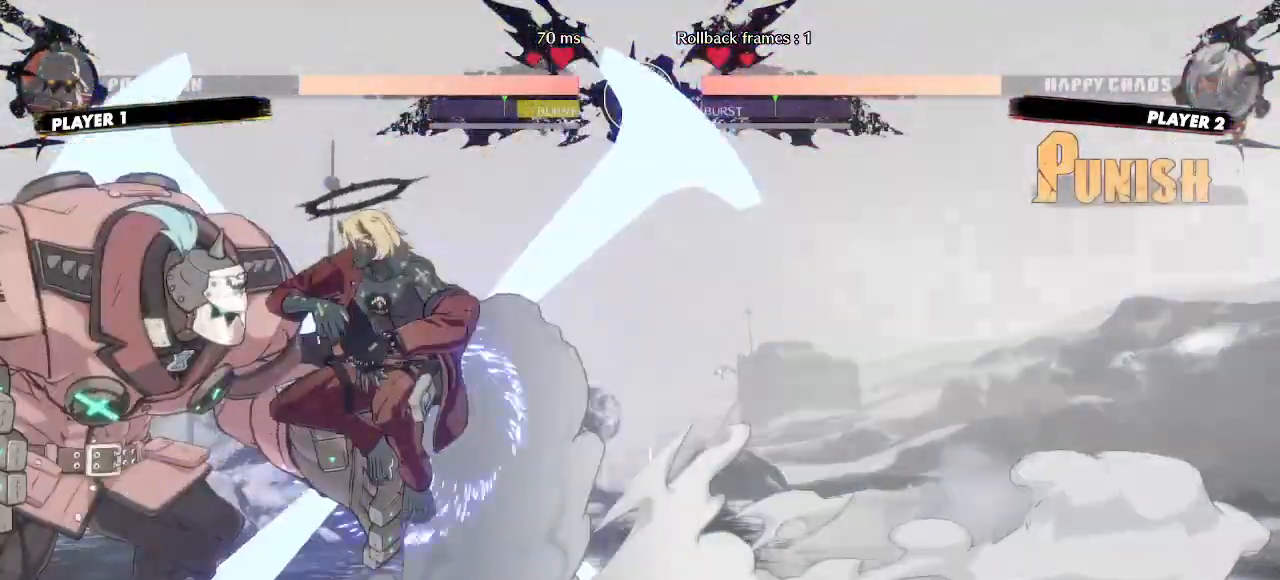
{"dt_ms": 500, "buttons": ["DPAD_LEFT"], "events": [[150, "DPAD_LEFT", "up"], [400, "DPAD_LEFT", "down"]]}
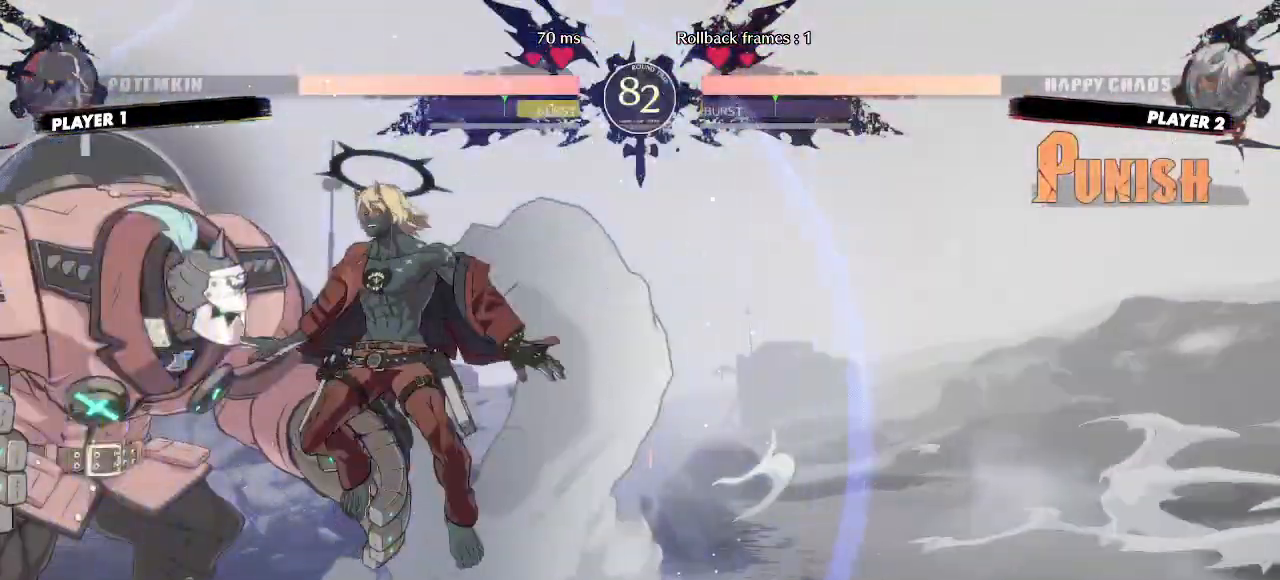
{"dt_ms": 500, "buttons": [], "events": [[50, "DPAD_DOWN", "down"], [117, "DPAD_LEFT", "up"], [300, "DPAD_DOWN", "up"]]}
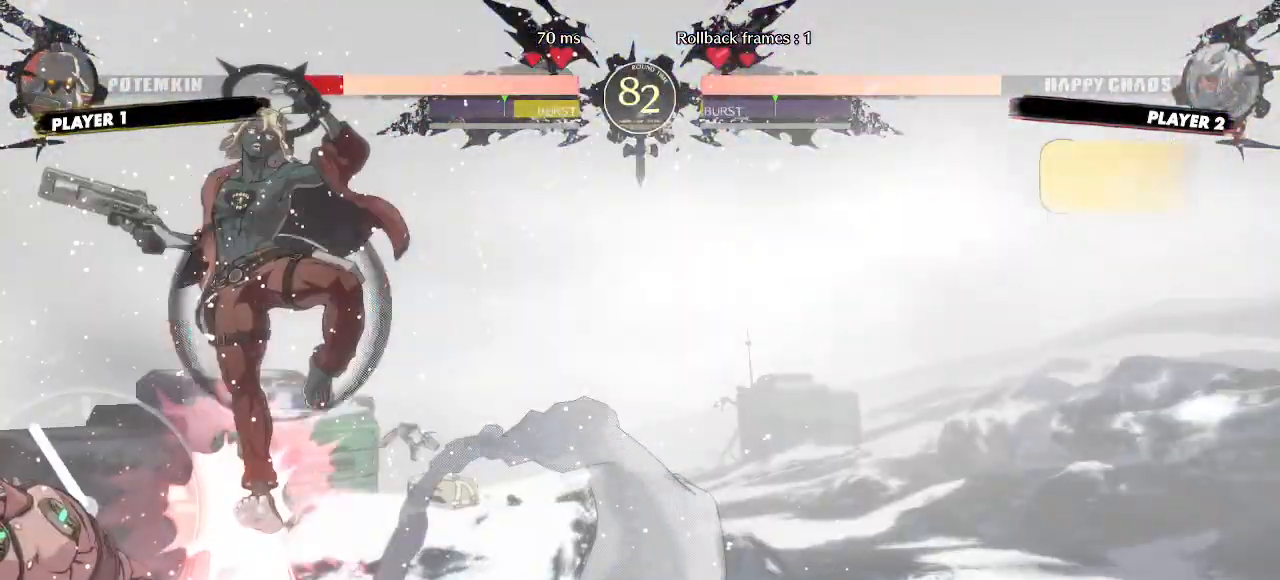
{"dt_ms": 500, "buttons": [], "events": []}
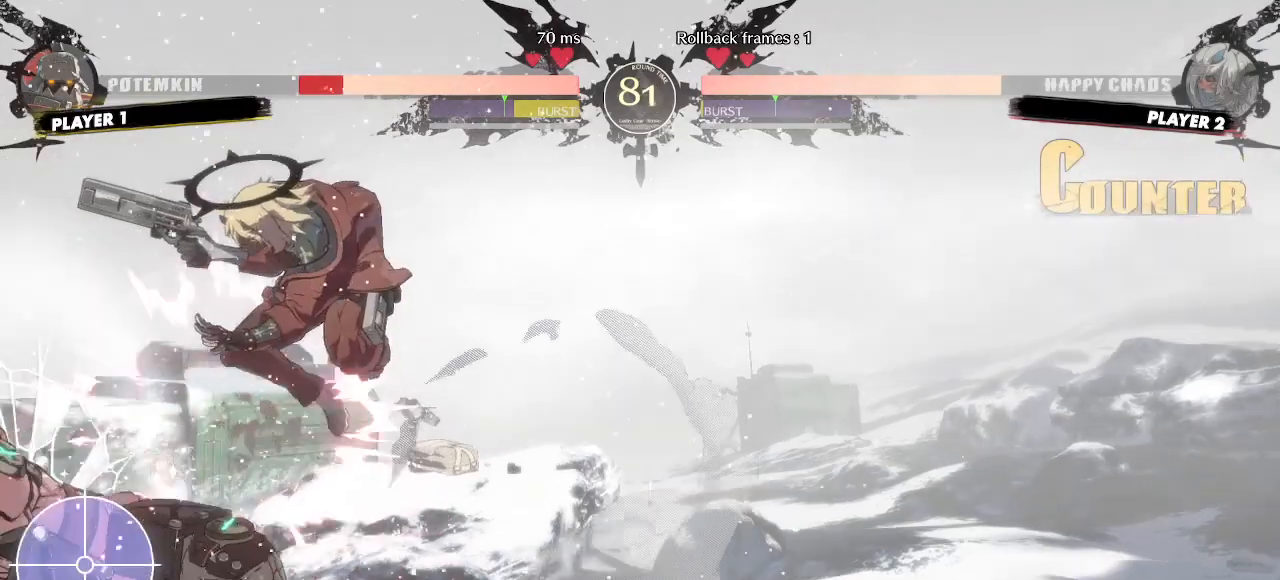
{"dt_ms": 1000, "buttons": ["DPAD_DOWN"], "events": [[350, "DPAD_LEFT", "down"], [650, "DPAD_LEFT", "up"], [850, "DPAD_DOWN", "down"], [900, "DPAD_DOWN", "up"], [983, "DPAD_DOWN", "down"]]}
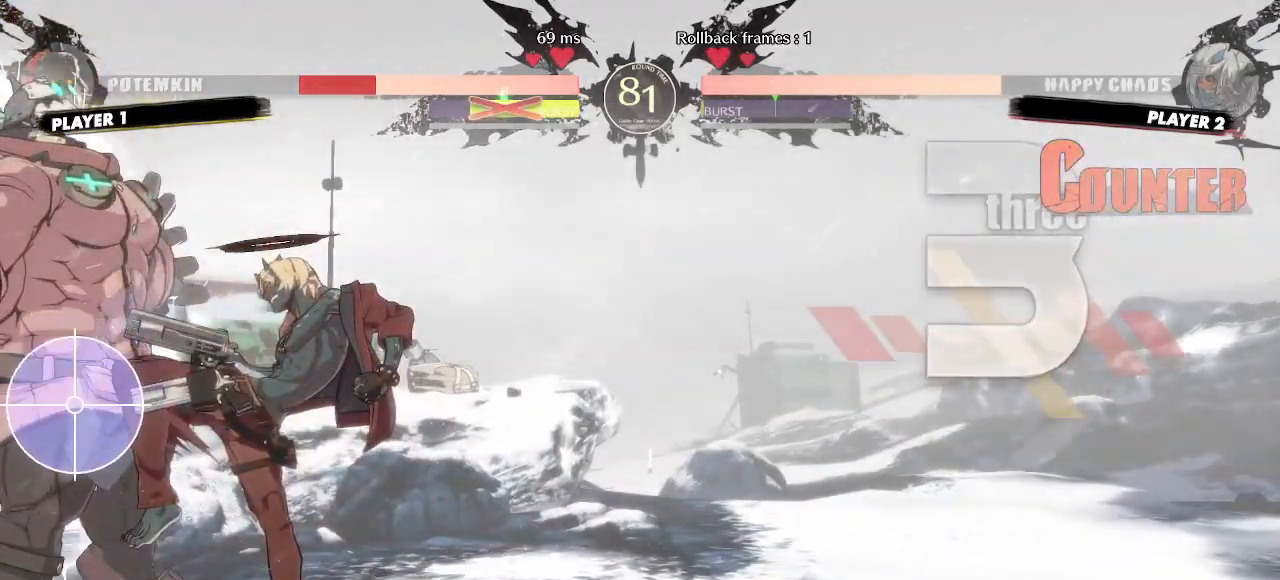
{"dt_ms": 500, "buttons": [], "events": [[67, "DPAD_DOWN", "up"]]}
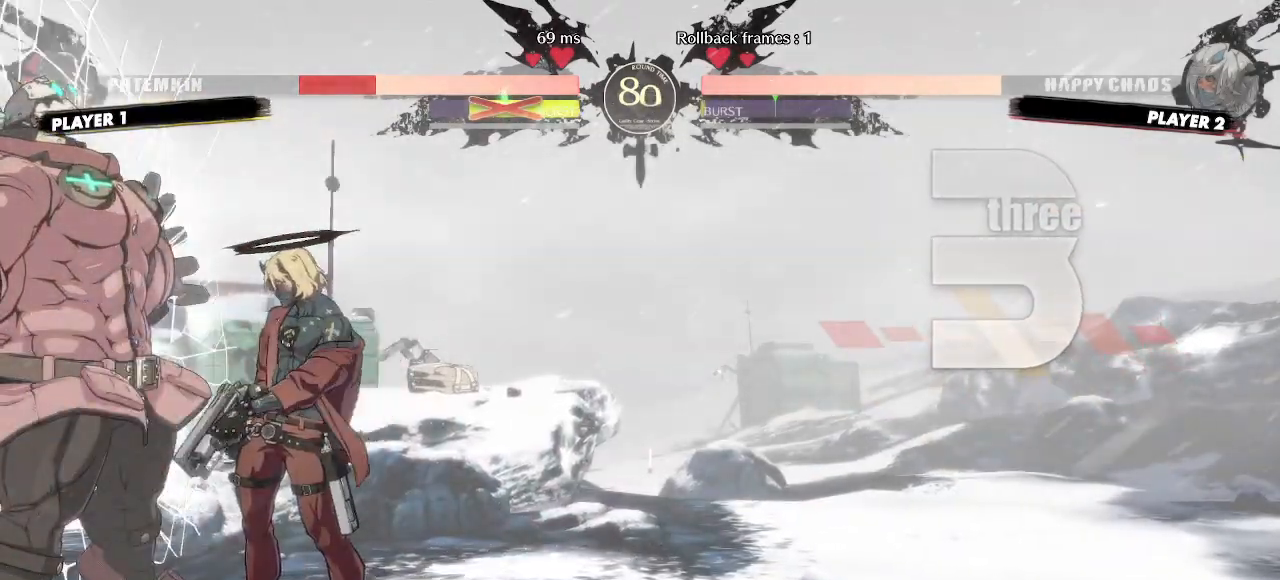
{"dt_ms": 500, "buttons": [], "events": []}
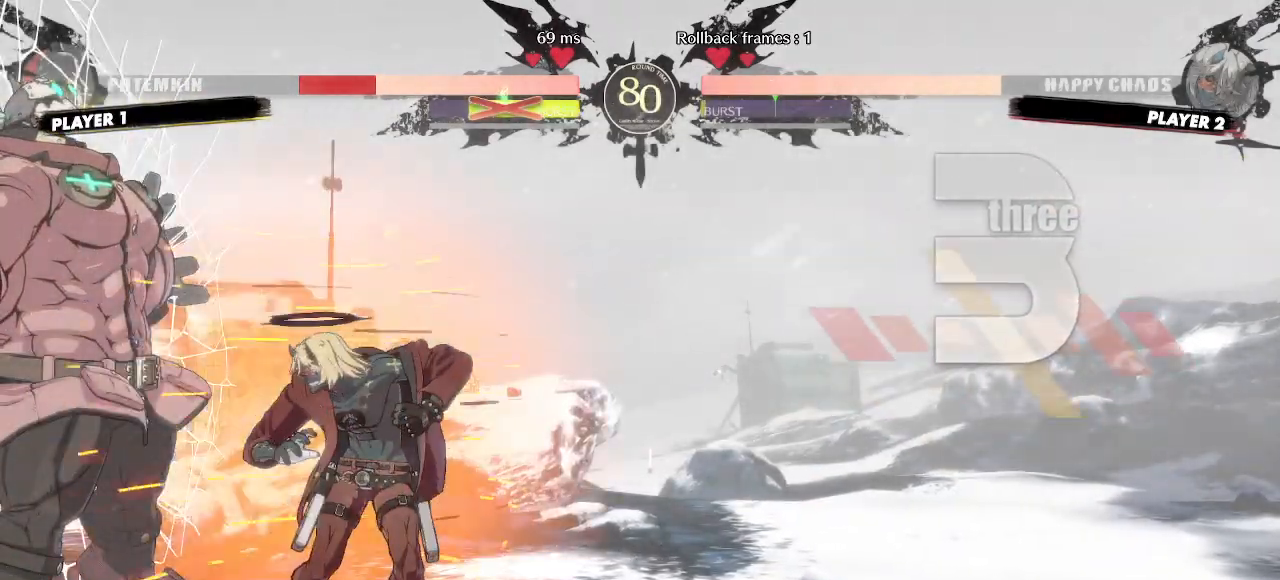
{"dt_ms": 500, "buttons": [], "events": []}
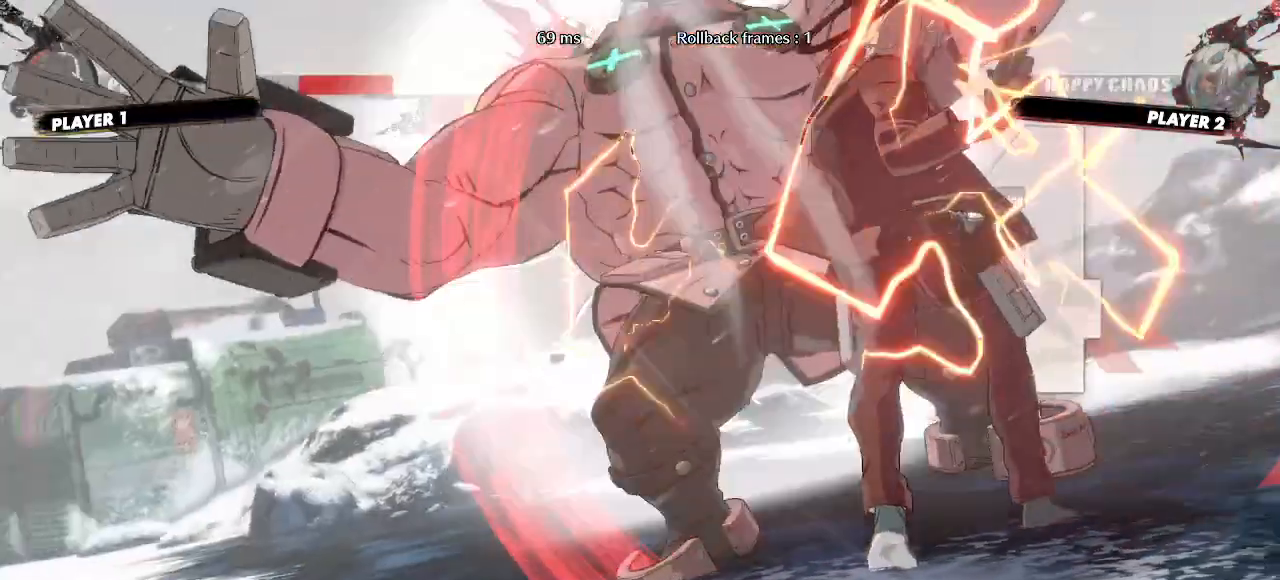
{"dt_ms": 500, "buttons": [], "events": []}
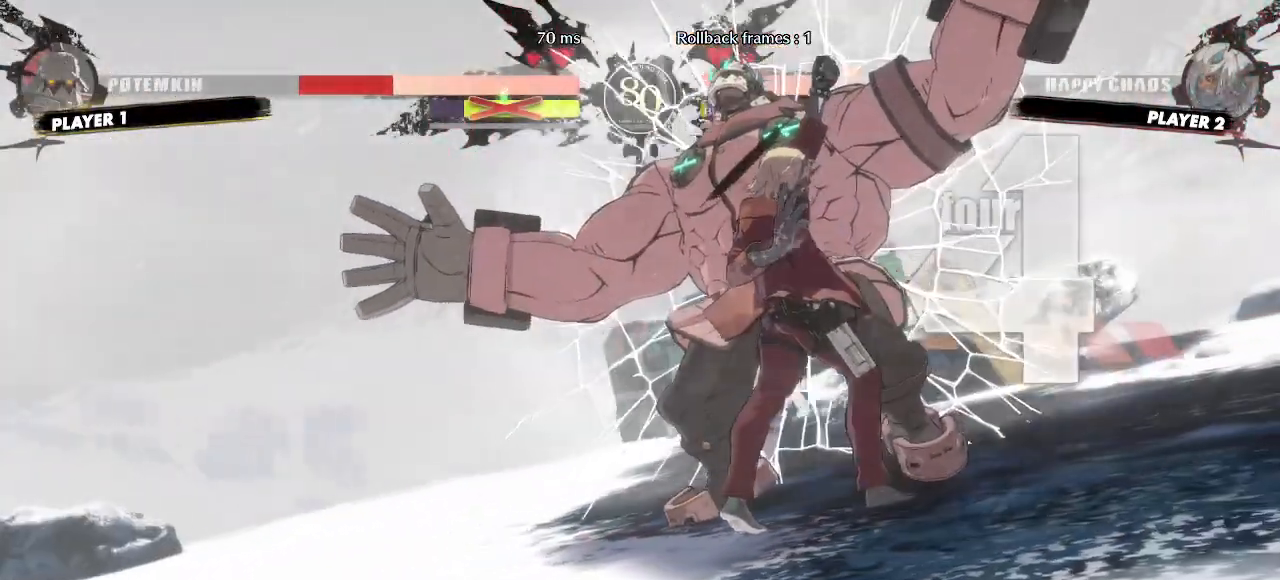
{"dt_ms": 500, "buttons": [], "events": []}
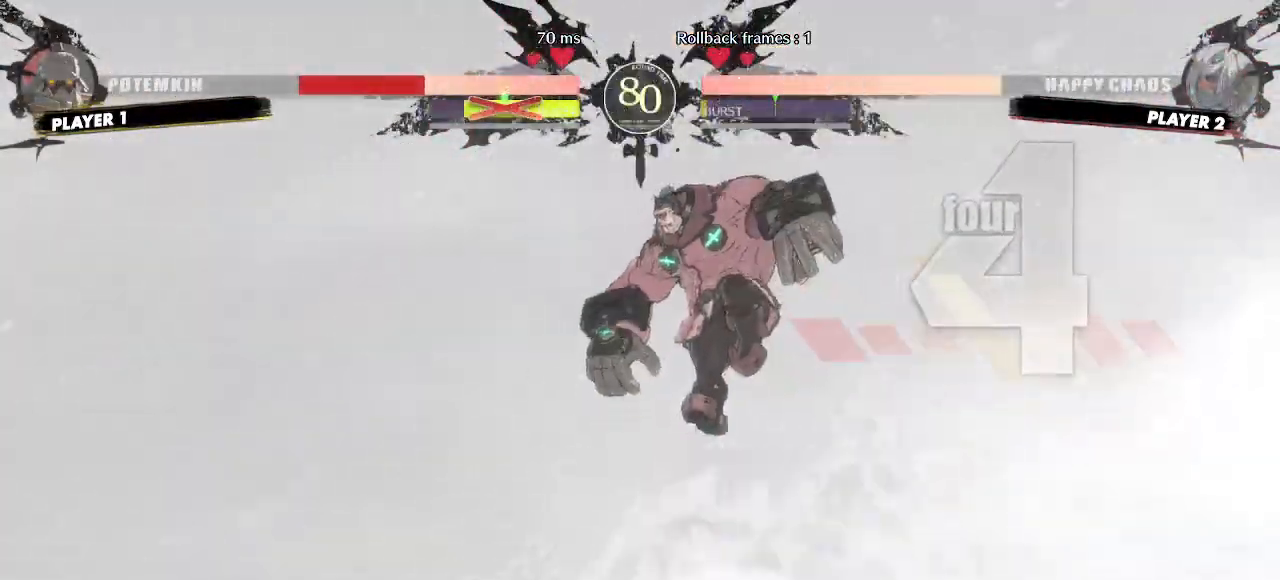
{"dt_ms": 500, "buttons": [], "events": []}
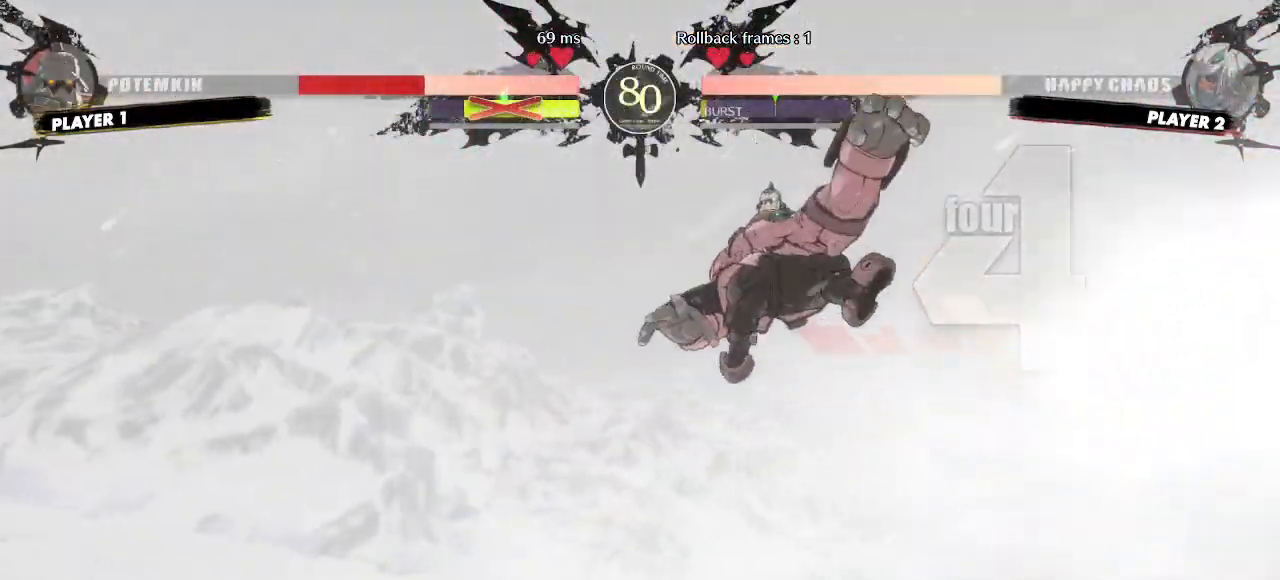
{"dt_ms": 500, "buttons": [], "events": []}
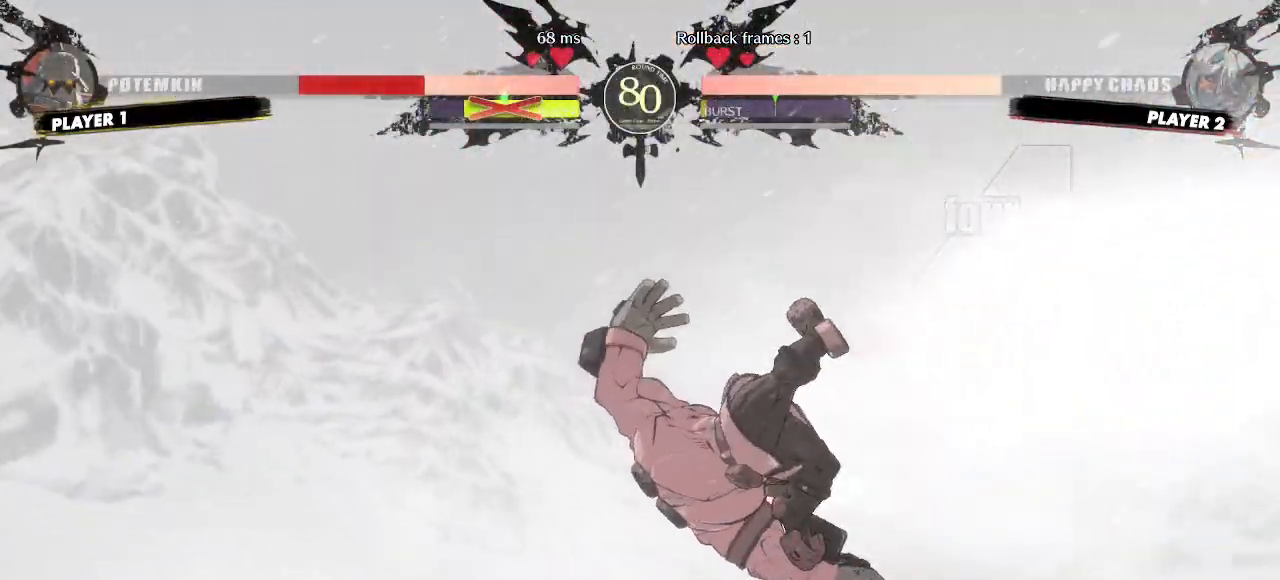
{"dt_ms": 500, "buttons": ["DPAD_RIGHT"], "events": [[467, "DPAD_RIGHT", "down"]]}
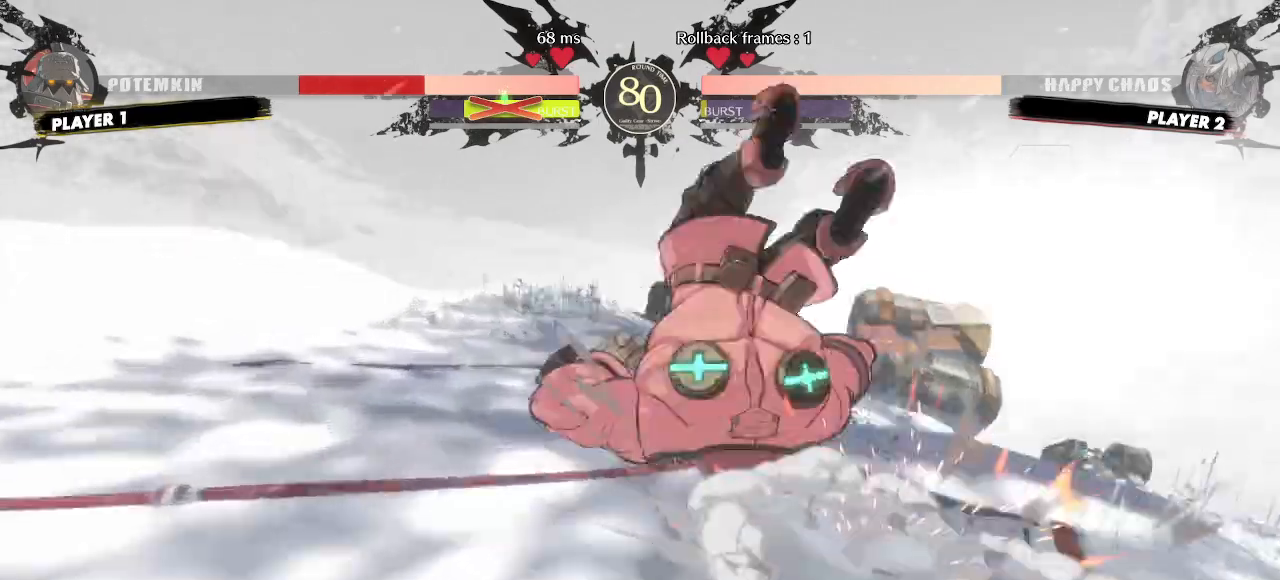
{"dt_ms": 500, "buttons": [], "events": [[283, "DPAD_RIGHT", "up"]]}
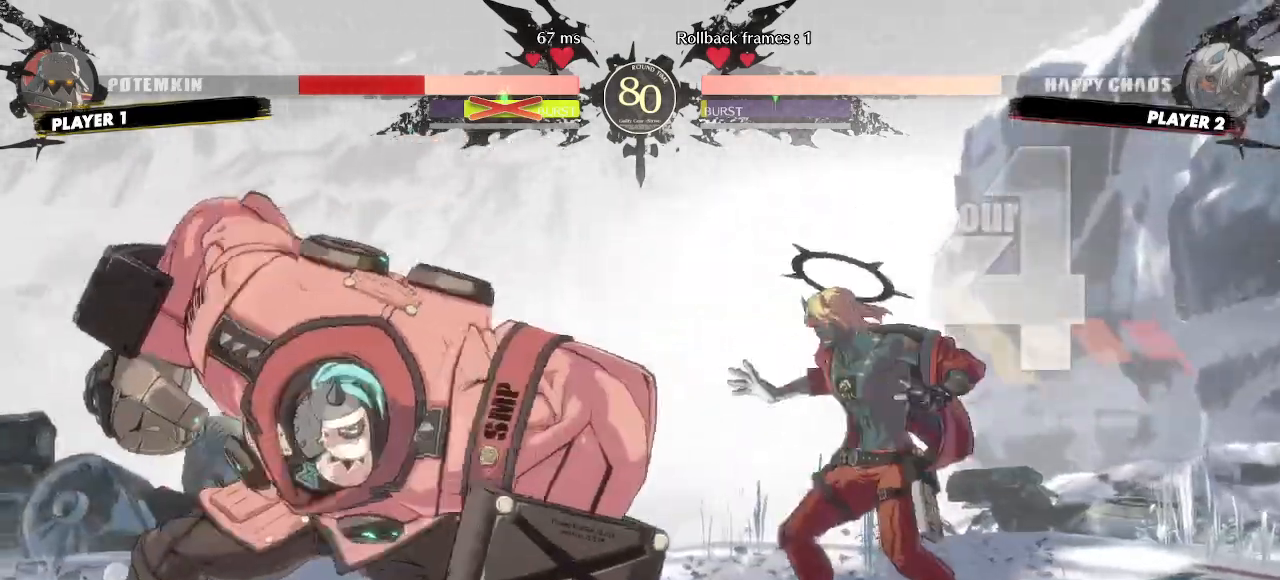
{"dt_ms": 500, "buttons": ["DPAD_RIGHT"], "events": [[167, "DPAD_DOWN", "down"], [217, "DPAD_LEFT", "down"], [250, "DPAD_DOWN", "up"], [317, "DPAD_LEFT", "up"], [383, "DPAD_RIGHT", "down"]]}
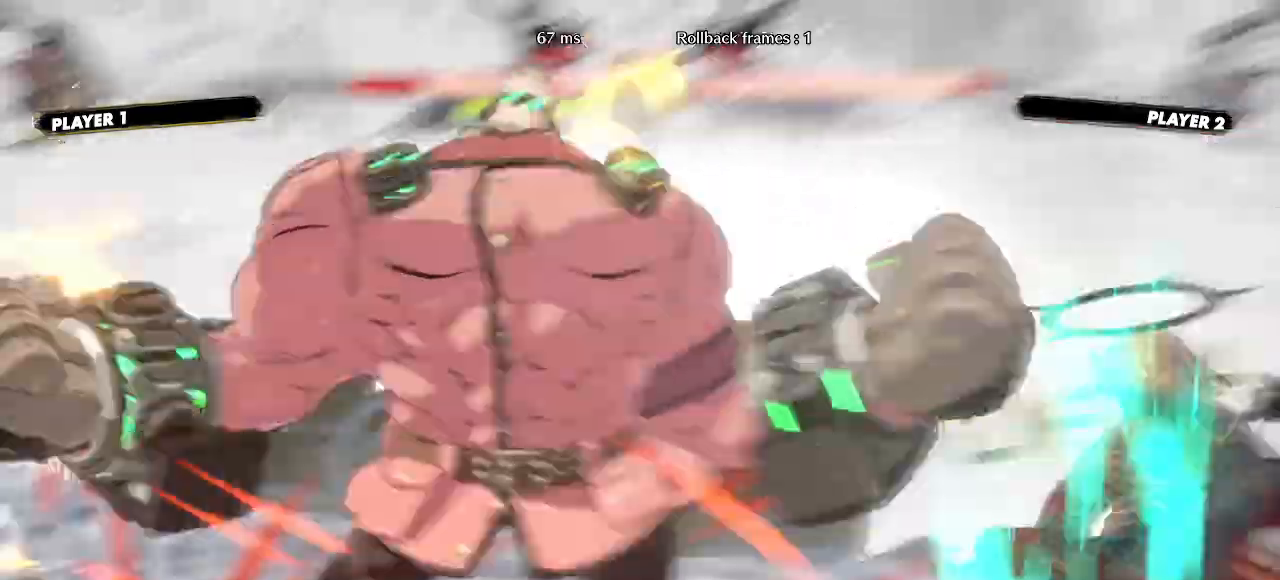
{"dt_ms": 500, "buttons": ["DPAD_RIGHT"], "events": []}
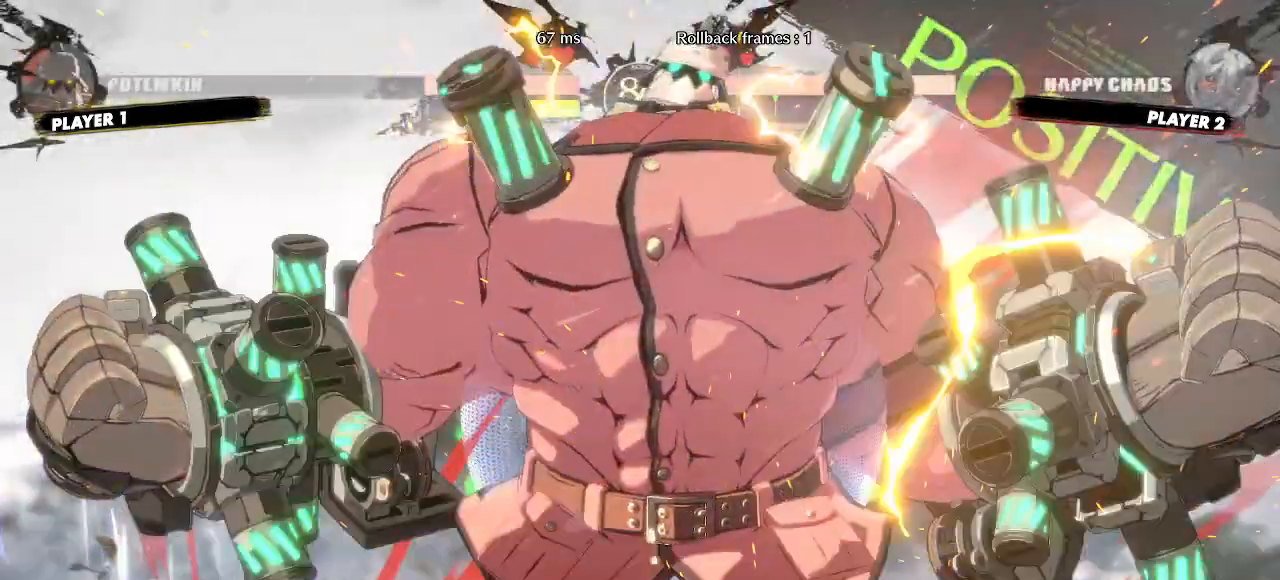
{"dt_ms": 500, "buttons": ["DPAD_RIGHT"], "events": []}